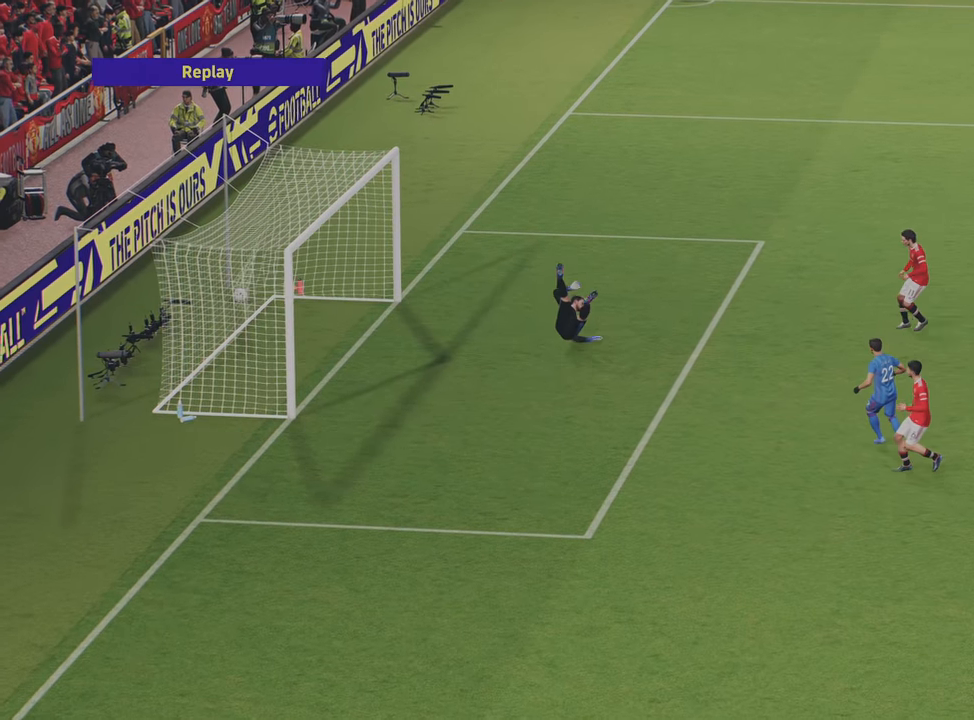
Gameplay with a controller (PlayStation layout); each line is a JSON object with the inputs held at the frame after it. "events" lists button and stick changes between this image and that frame as [ms after this image, input, new state], when the widget could be followed in between.
{"buttons": ["CROSS"], "left_stick": "center", "right_stick": "center", "events": [[383, "CROSS", "down"]]}
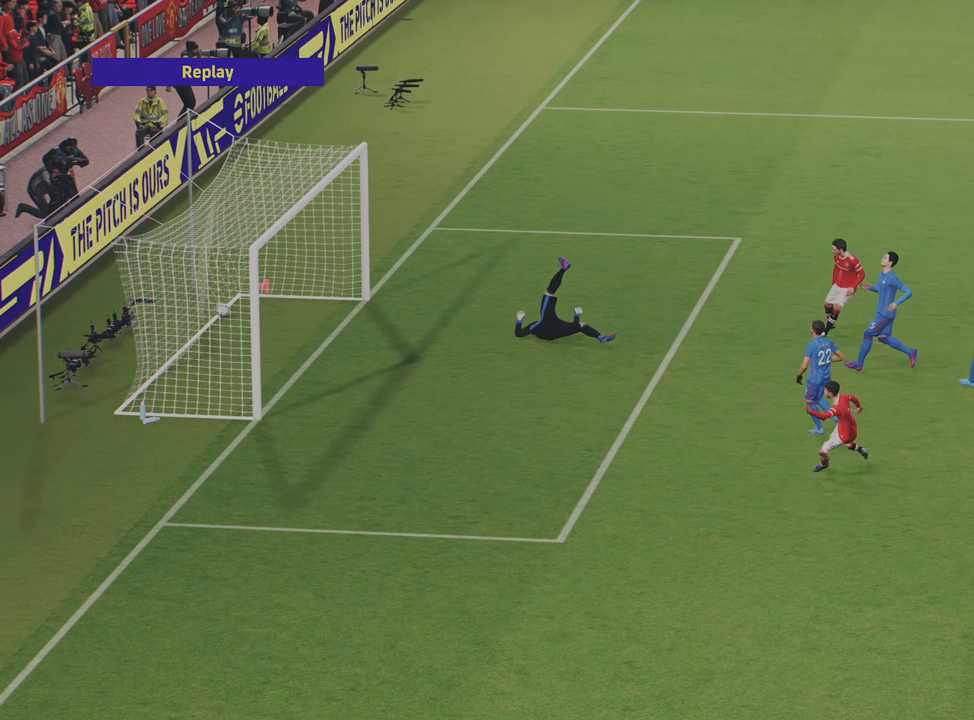
{"buttons": [], "left_stick": "center", "right_stick": "center", "events": [[17, "CROSS", "up"], [317, "CROSS", "down"], [434, "CROSS", "up"]]}
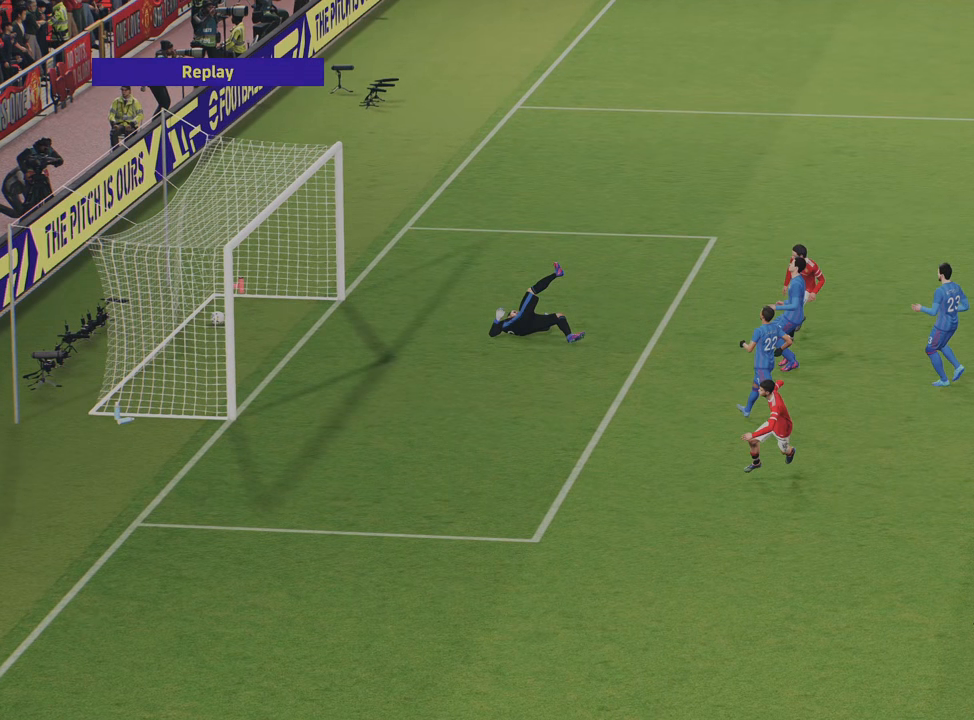
{"buttons": [], "left_stick": "center", "right_stick": "center", "events": []}
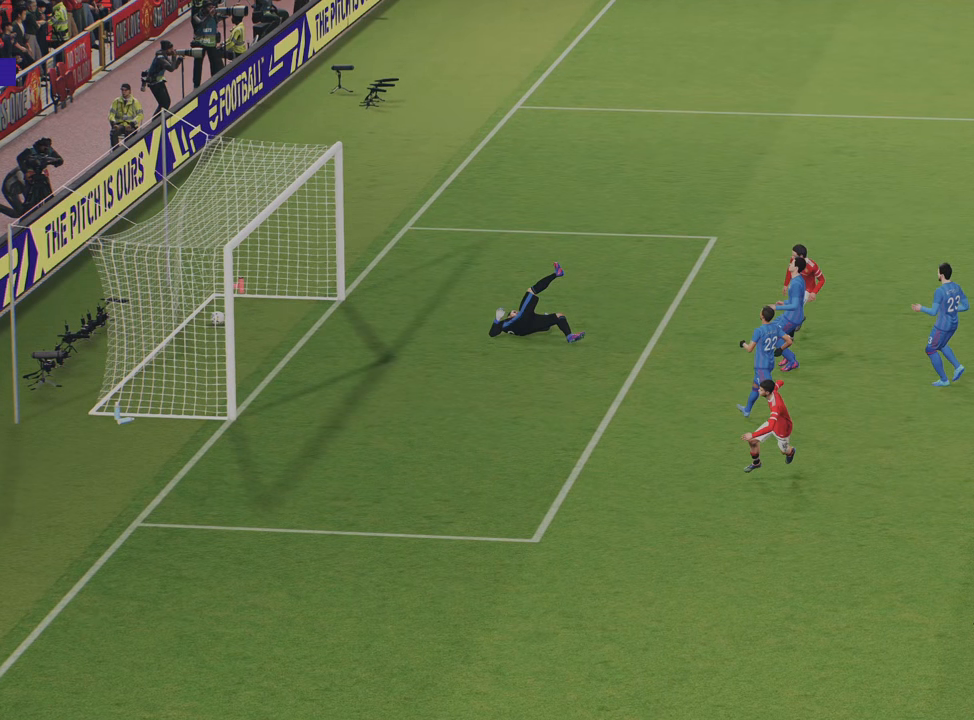
{"buttons": [], "left_stick": "center", "right_stick": "center", "events": []}
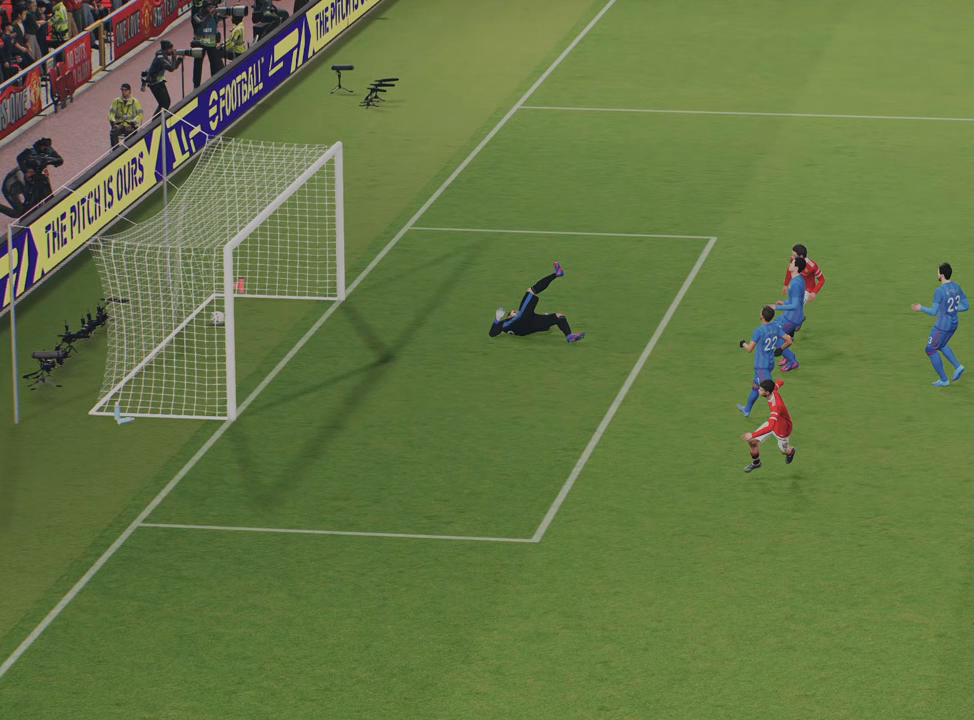
{"buttons": [], "left_stick": "center", "right_stick": "center", "events": []}
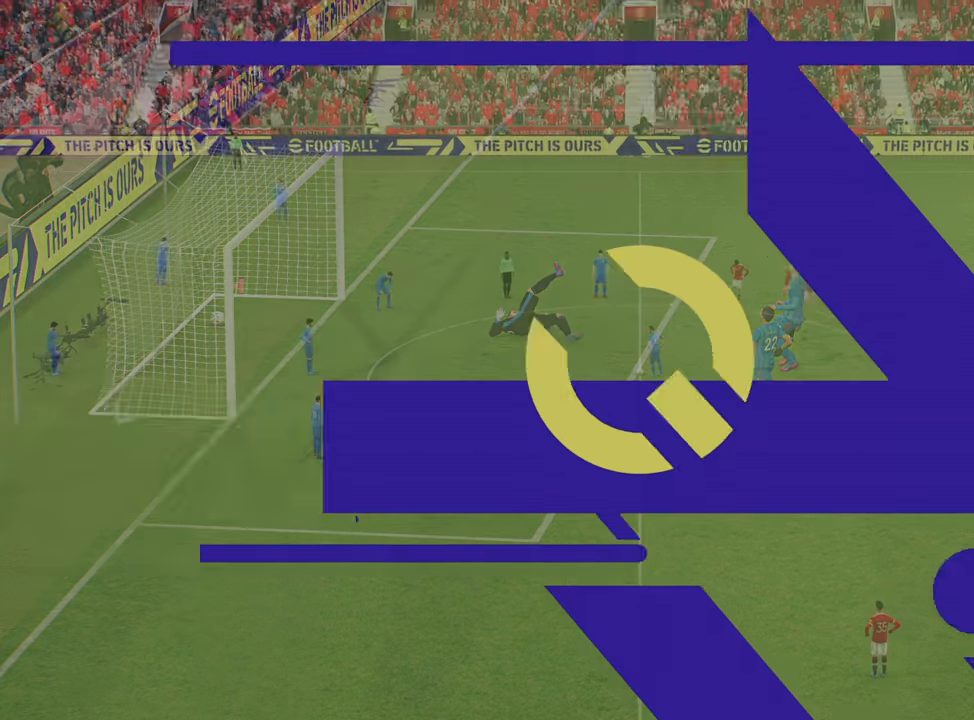
{"buttons": [], "left_stick": "center", "right_stick": "center", "events": []}
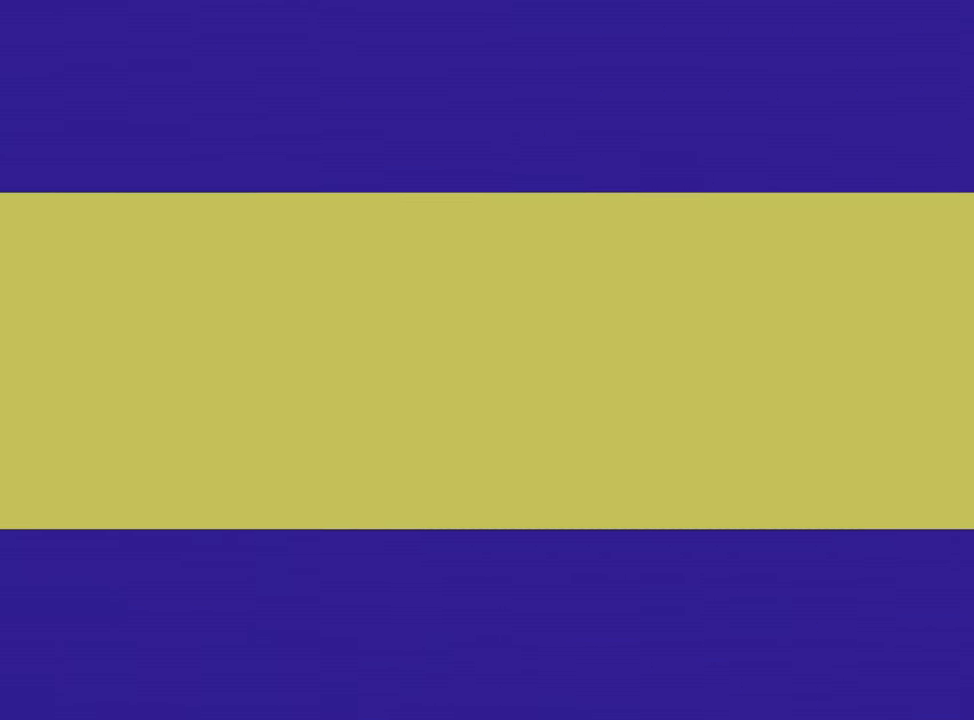
{"buttons": [], "left_stick": "left", "right_stick": "center", "events": [[133, "left_stick", "left"]]}
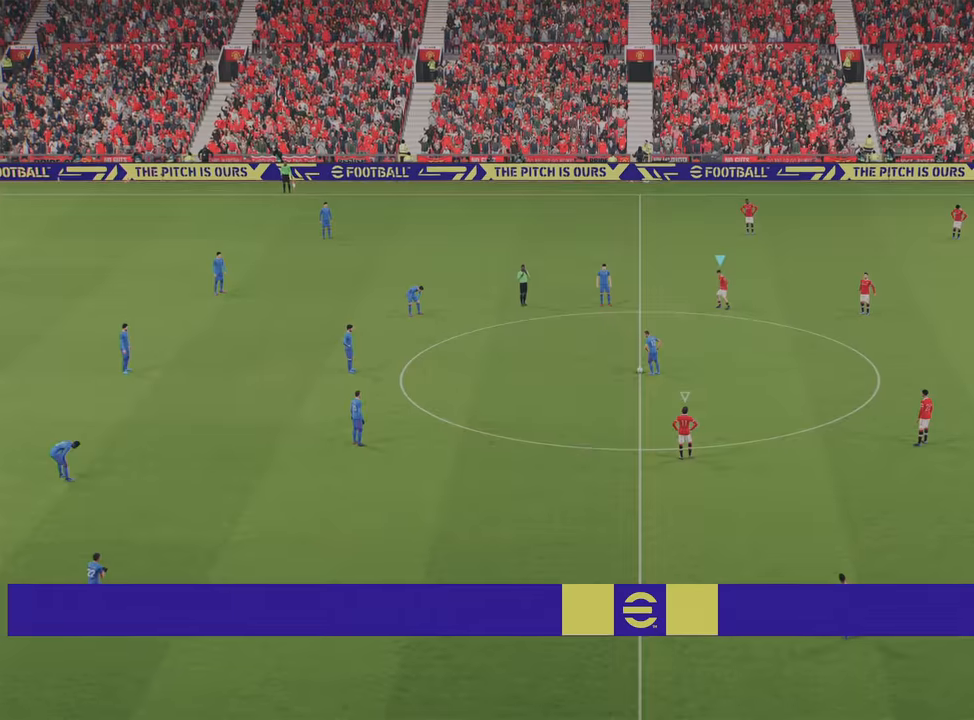
{"buttons": ["R2"], "left_stick": "down-left", "right_stick": "center", "events": [[100, "left_stick", "down-left"], [434, "R2", "down"]]}
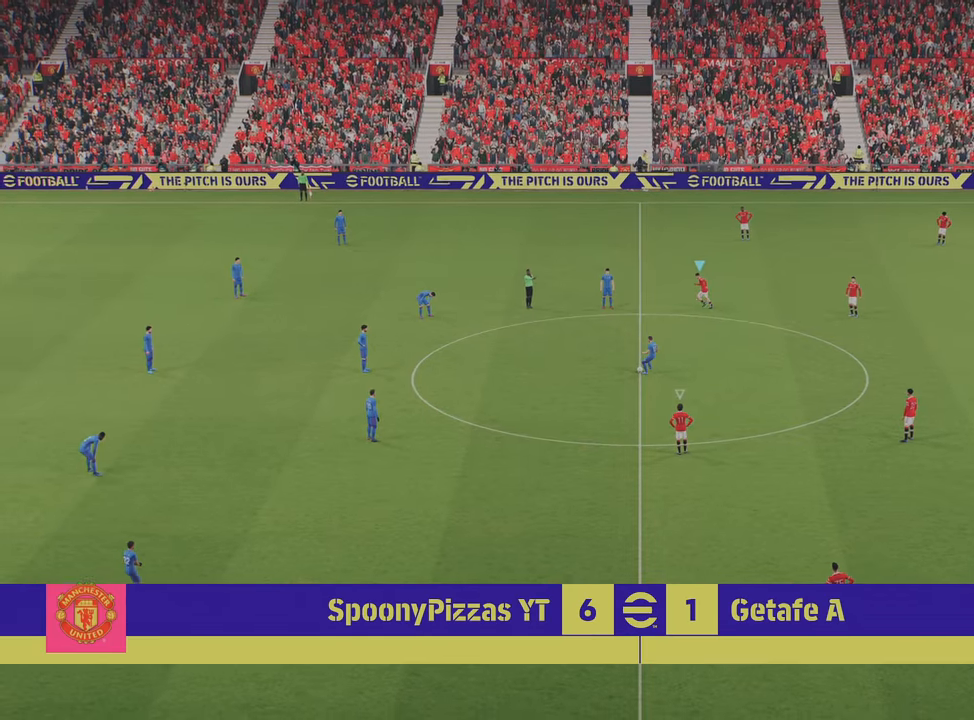
{"buttons": ["R2"], "left_stick": "down-left", "right_stick": "center", "events": []}
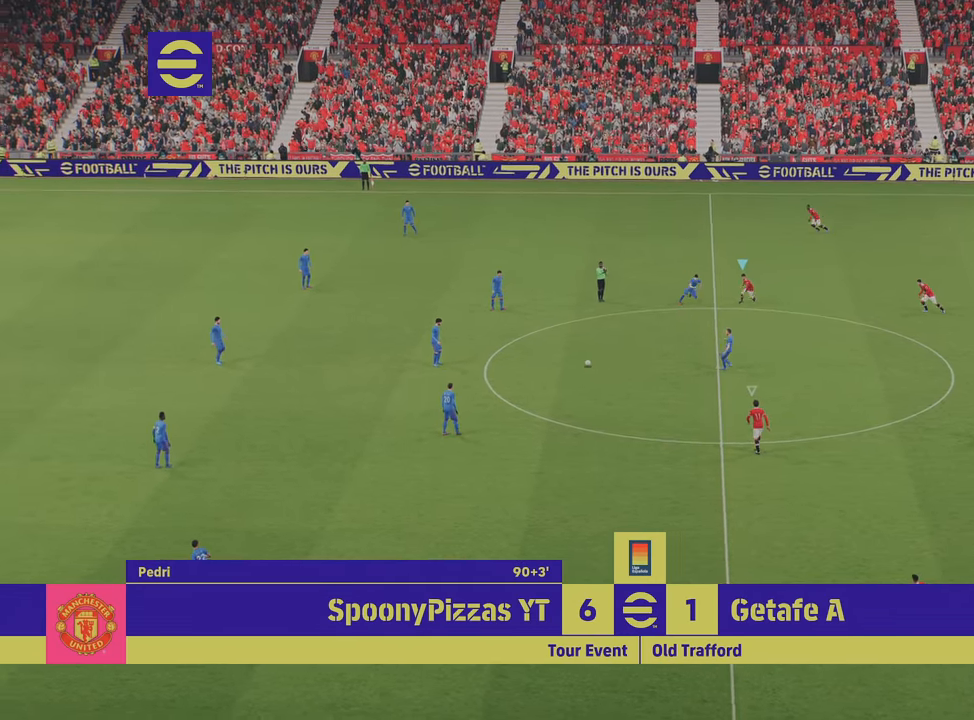
{"buttons": ["R2"], "left_stick": "down-left", "right_stick": "center", "events": []}
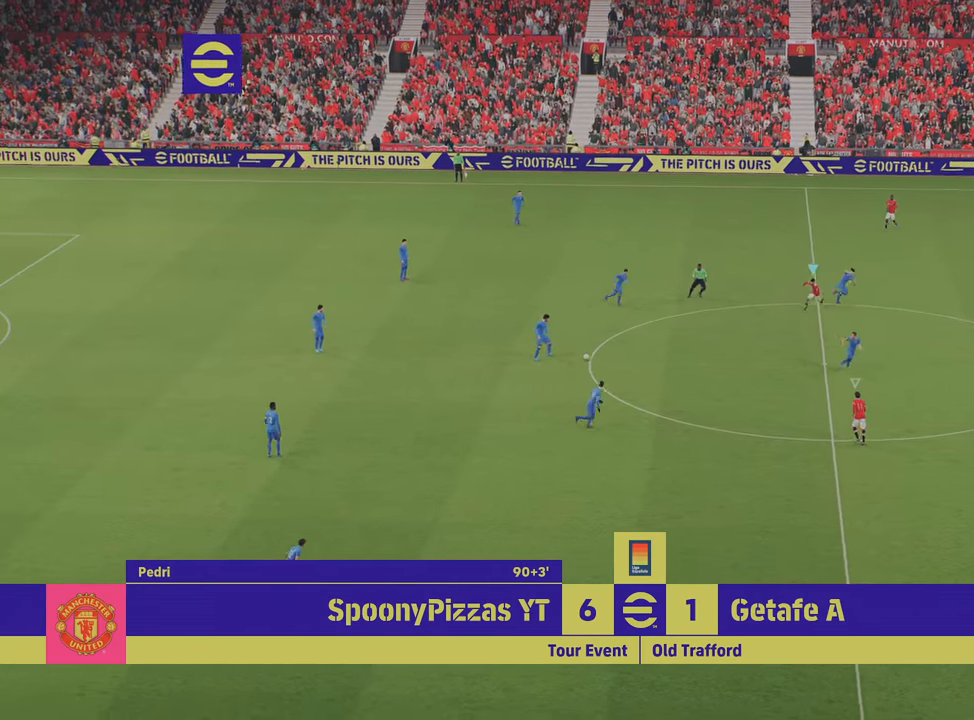
{"buttons": [], "left_stick": "left", "right_stick": "center", "events": [[84, "left_stick", "left"], [301, "R2", "up"]]}
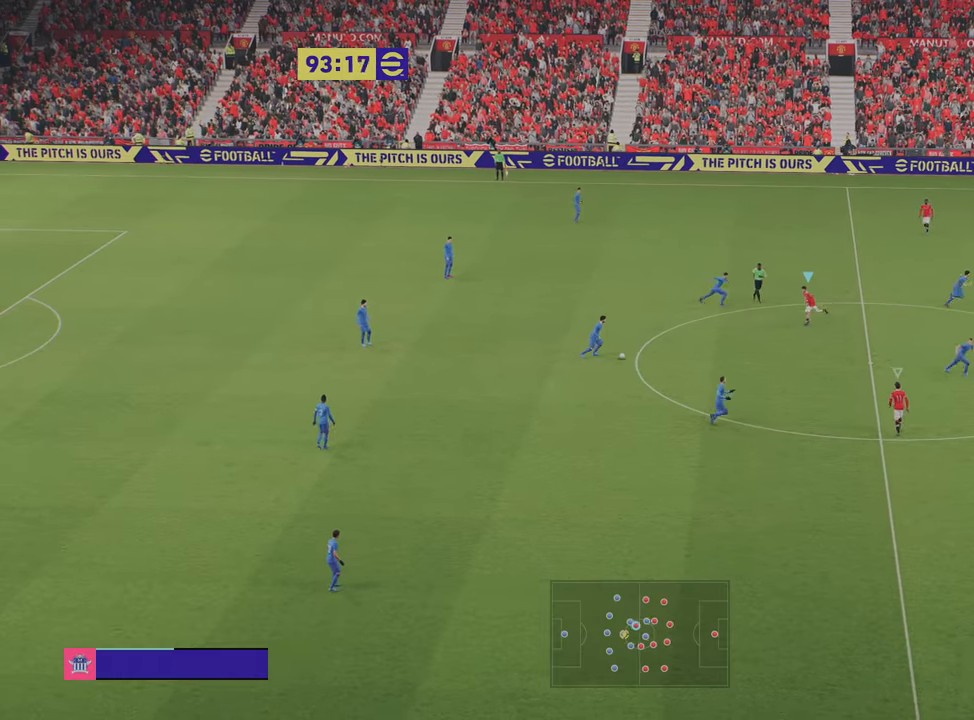
{"buttons": ["R2"], "left_stick": "up-left", "right_stick": "center", "events": [[67, "L1", "down"], [100, "left_stick", "down-left"], [183, "L1", "up"], [233, "R2", "down"], [284, "left_stick", "left"], [384, "left_stick", "up-left"]]}
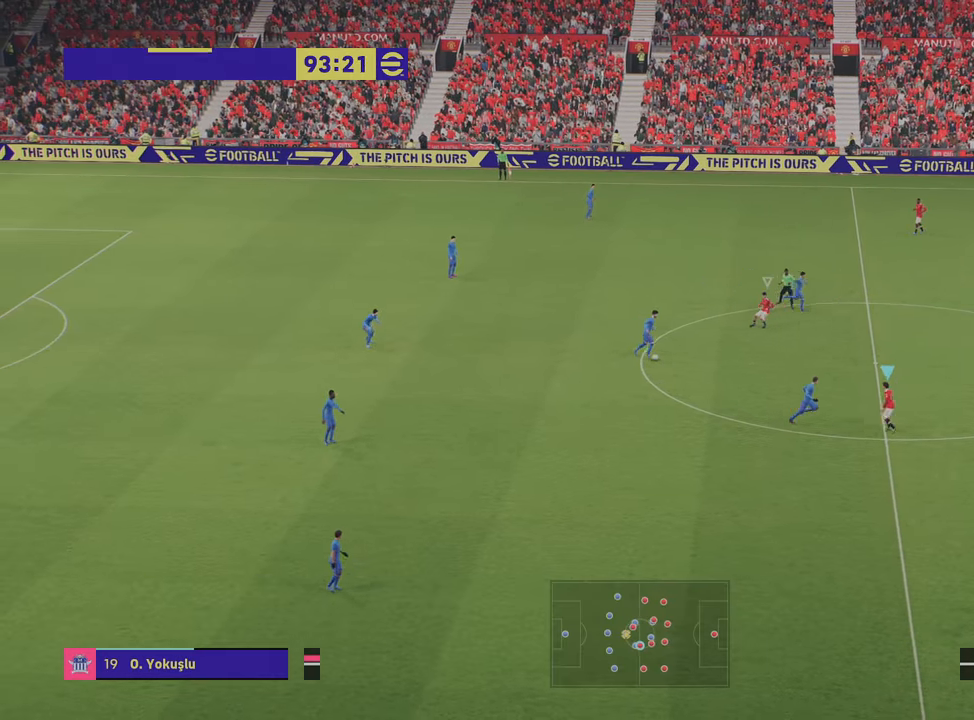
{"buttons": ["R2"], "left_stick": "up", "right_stick": "center", "events": [[201, "left_stick", "up"]]}
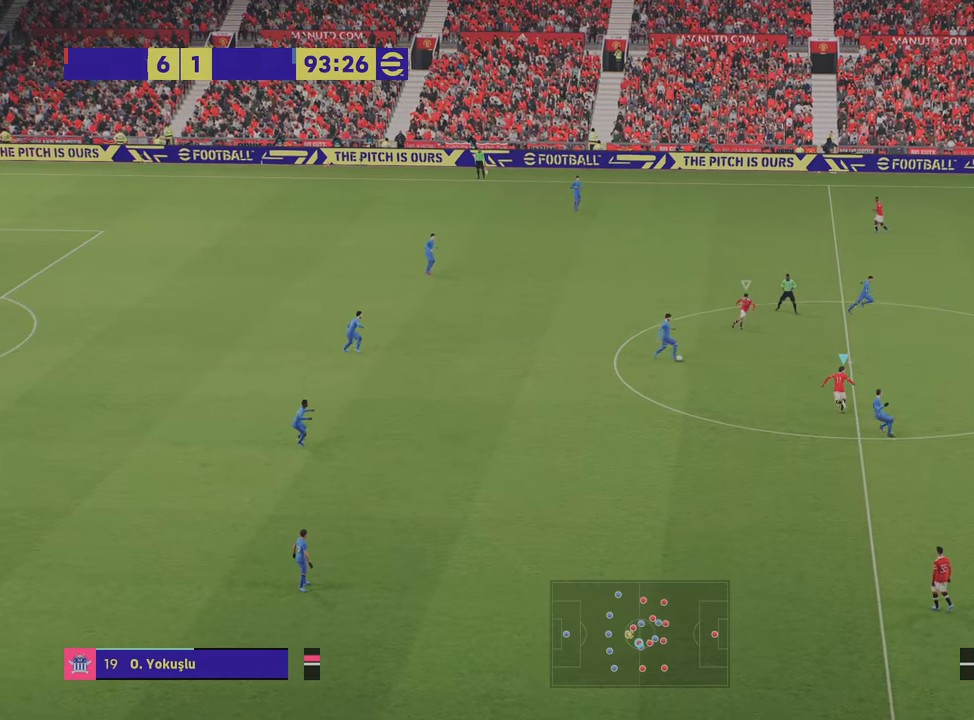
{"buttons": ["R2"], "left_stick": "up-left", "right_stick": "center", "events": [[50, "left_stick", "up-left"]]}
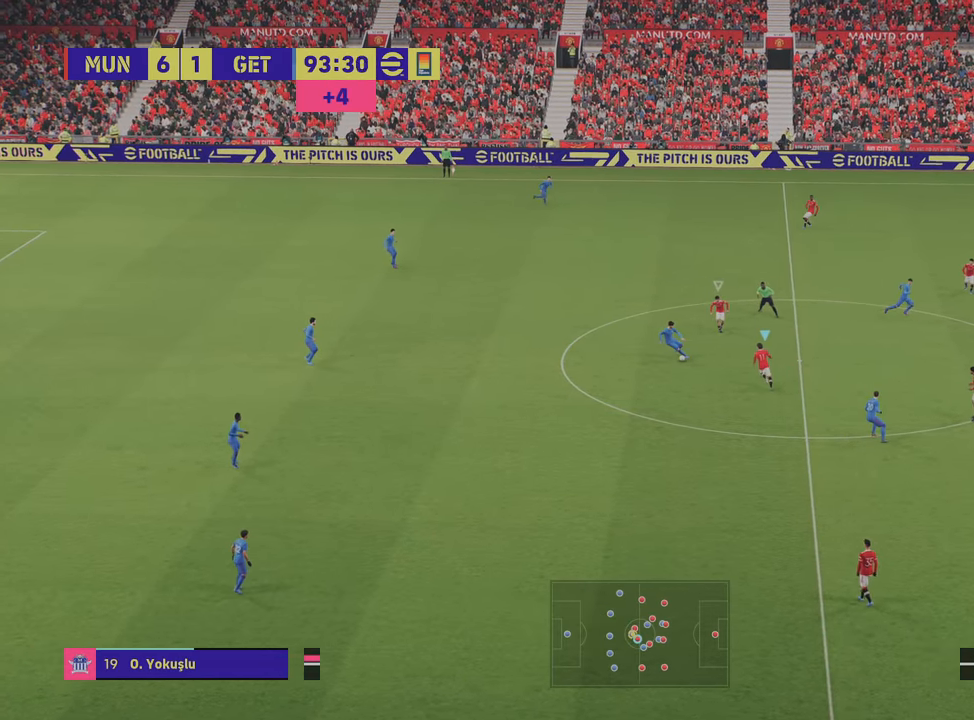
{"buttons": ["R2"], "left_stick": "down-left", "right_stick": "center", "events": [[100, "L2", "down"], [117, "R2", "up"], [151, "left_stick", "left"], [267, "left_stick", "down-left"], [351, "R2", "down"], [484, "L2", "up"]]}
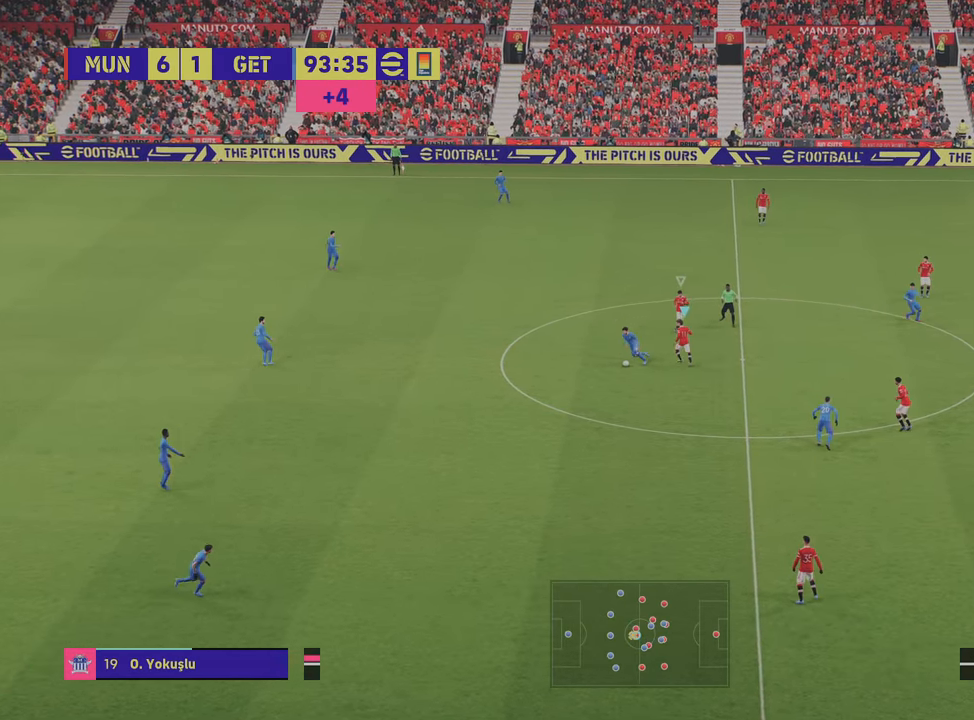
{"buttons": ["R2"], "left_stick": "down-left", "right_stick": "center", "events": []}
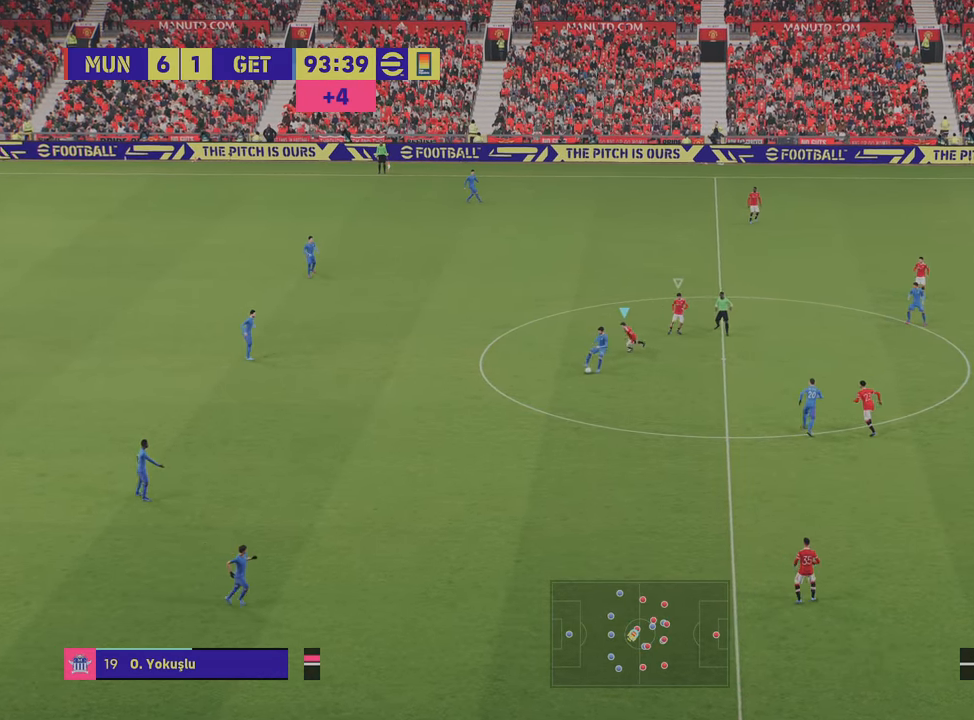
{"buttons": ["R2"], "left_stick": "down-left", "right_stick": "center", "events": [[151, "left_stick", "down"], [351, "L1", "down"], [367, "R2", "up"], [384, "left_stick", "down-left"], [485, "L1", "up"], [485, "R2", "down"]]}
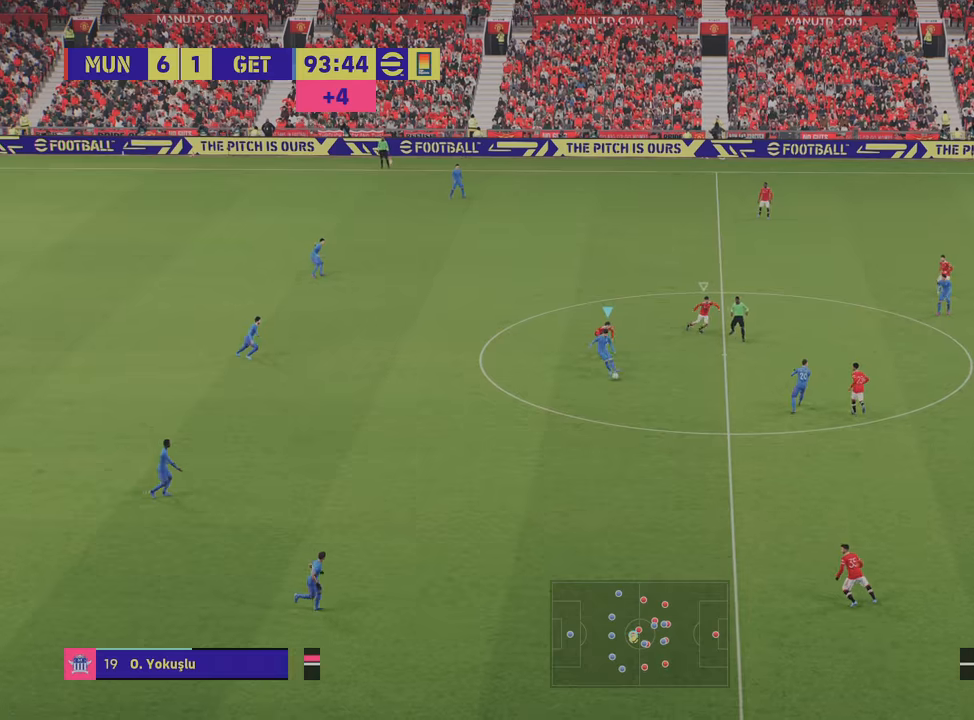
{"buttons": ["R2"], "left_stick": "left", "right_stick": "center", "events": [[17, "left_stick", "up-left"], [284, "R2", "up"], [284, "left_stick", "left"], [501, "R2", "down"]]}
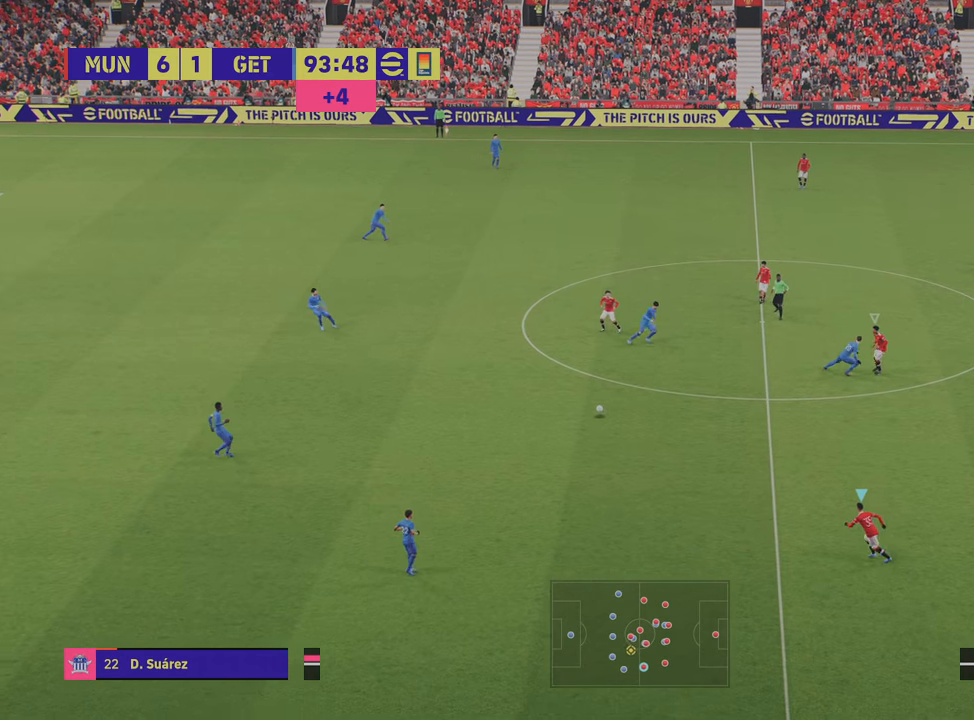
{"buttons": ["R2"], "left_stick": "left", "right_stick": "center", "events": []}
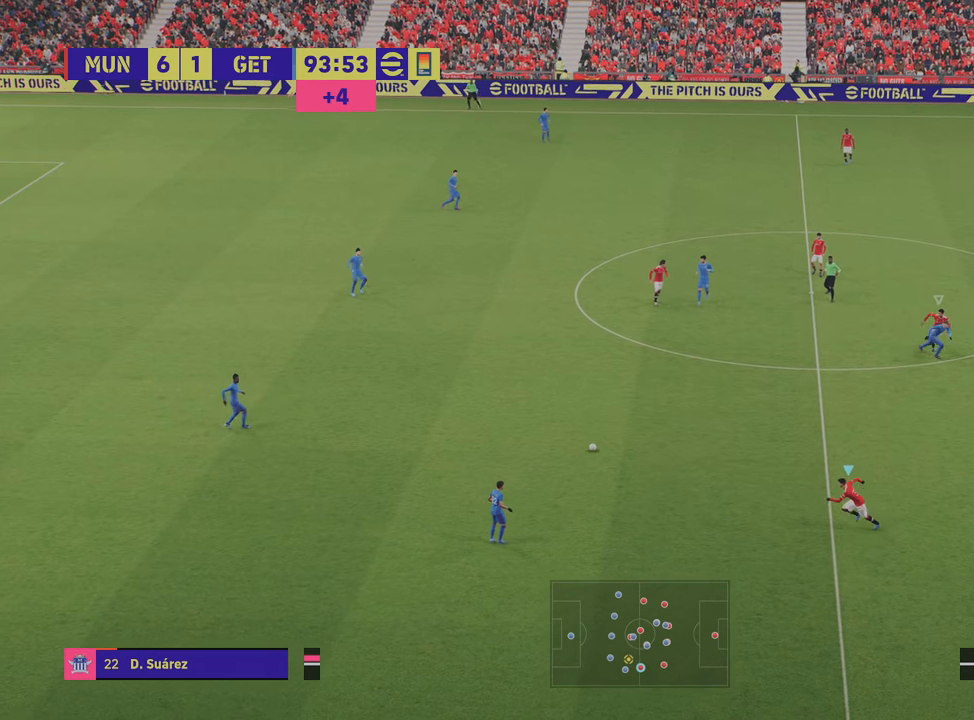
{"buttons": ["R2"], "left_stick": "left", "right_stick": "center", "events": []}
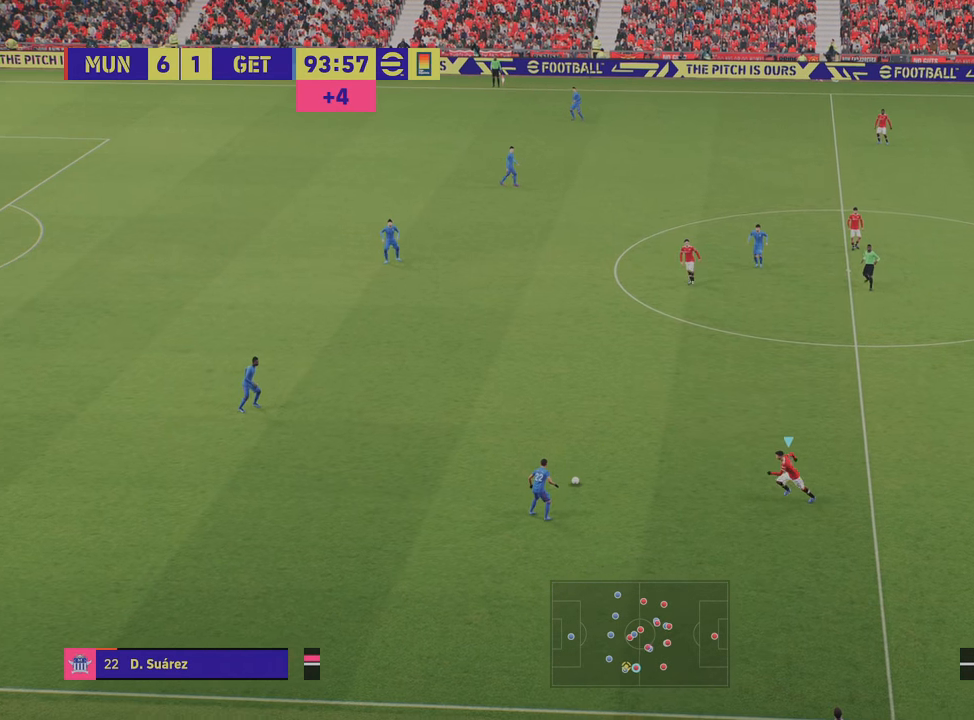
{"buttons": [], "left_stick": "down-left", "right_stick": "center", "events": [[334, "left_stick", "down-left"], [467, "R2", "up"]]}
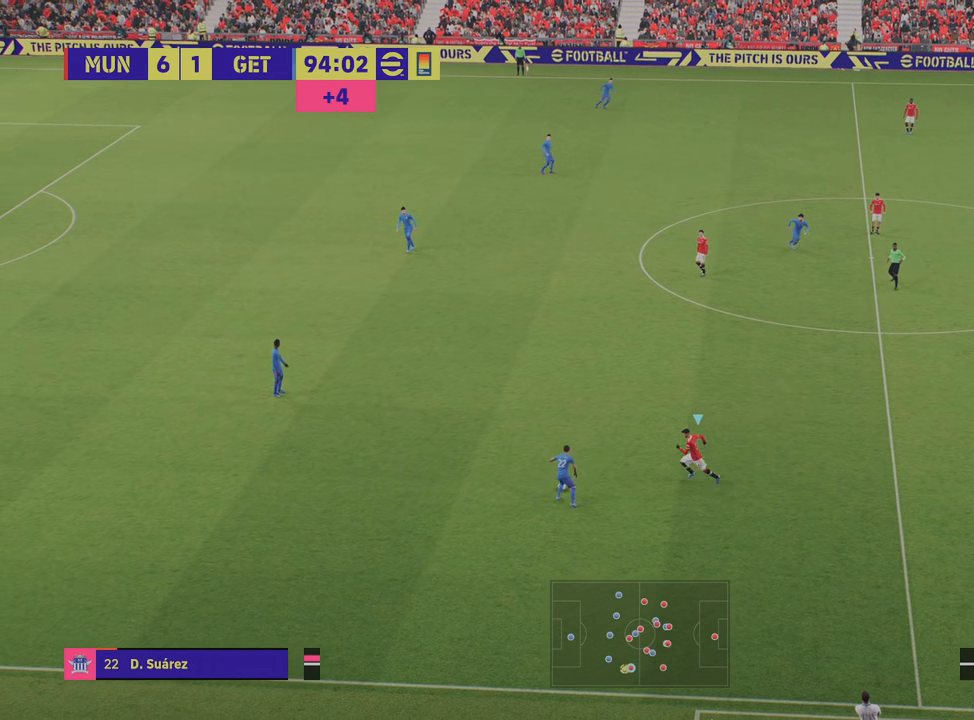
{"buttons": ["L2", "R2"], "left_stick": "up-left", "right_stick": "center", "events": [[134, "left_stick", "up-left"], [151, "L2", "down"], [201, "R2", "down"]]}
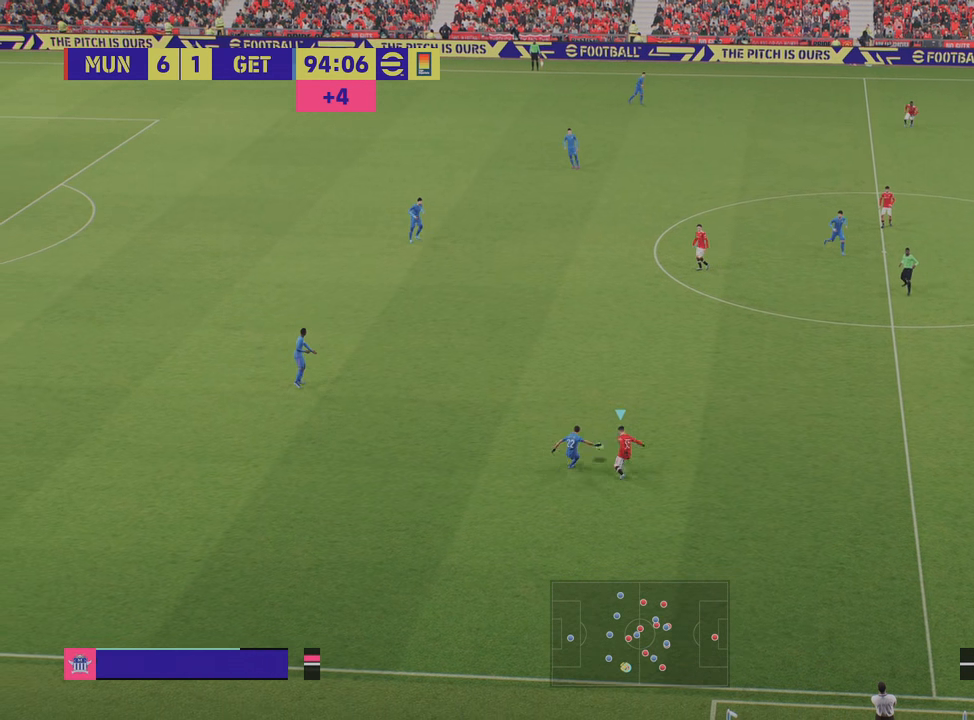
{"buttons": ["R2"], "left_stick": "down-left", "right_stick": "center", "events": [[217, "L2", "up"], [233, "left_stick", "center"], [300, "R2", "up"], [417, "left_stick", "down-left"], [434, "R2", "down"]]}
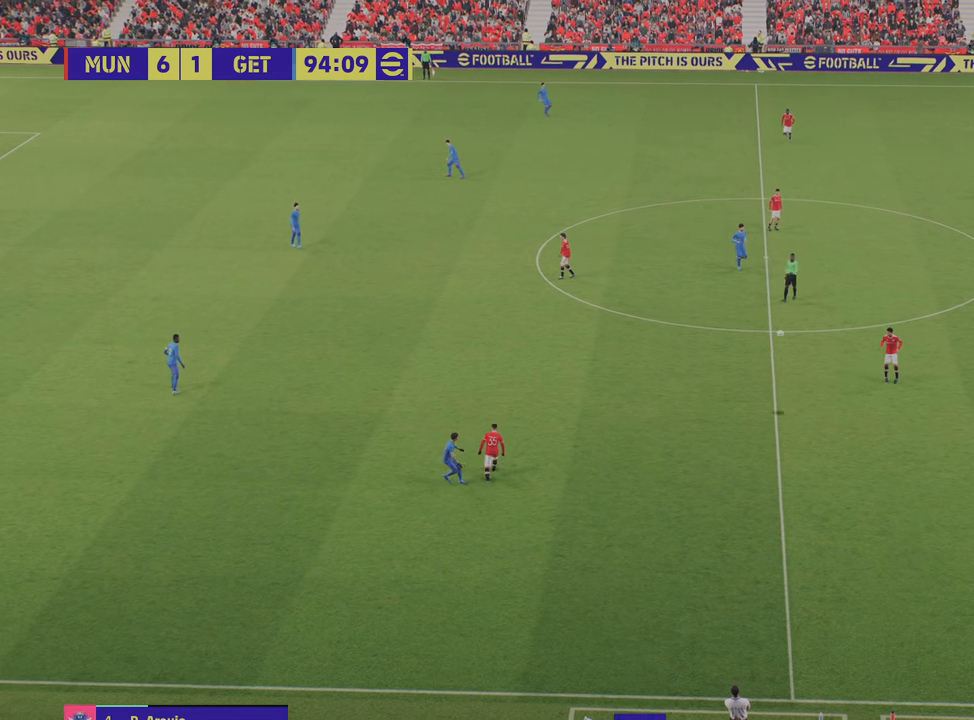
{"buttons": [], "left_stick": "left", "right_stick": "center", "events": [[334, "R2", "up"], [367, "left_stick", "left"]]}
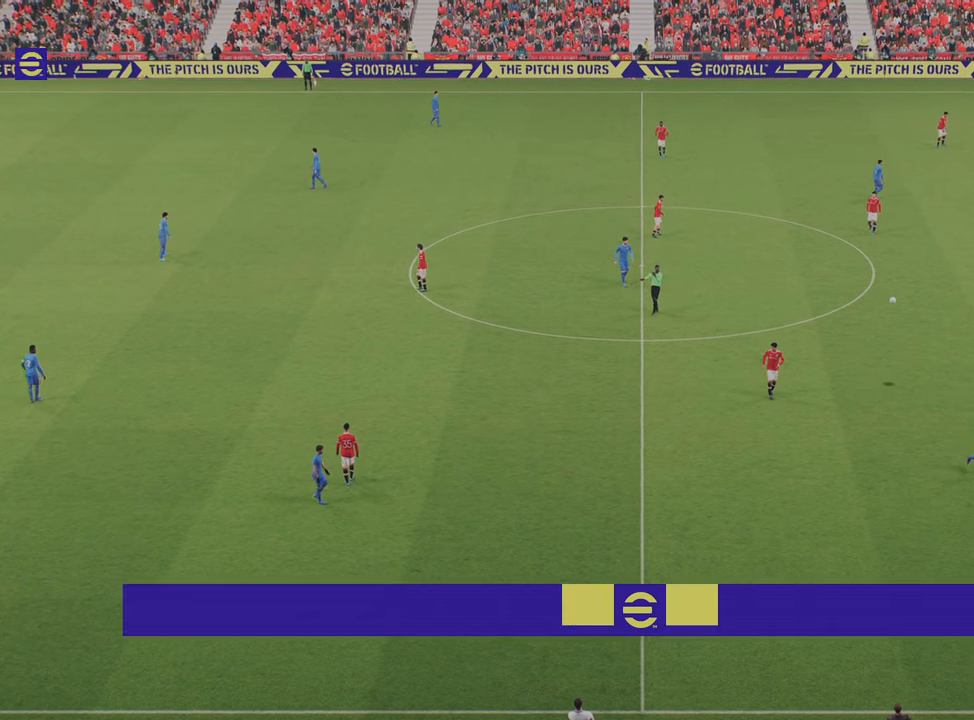
{"buttons": [], "left_stick": "center", "right_stick": "center", "events": [[167, "left_stick", "center"]]}